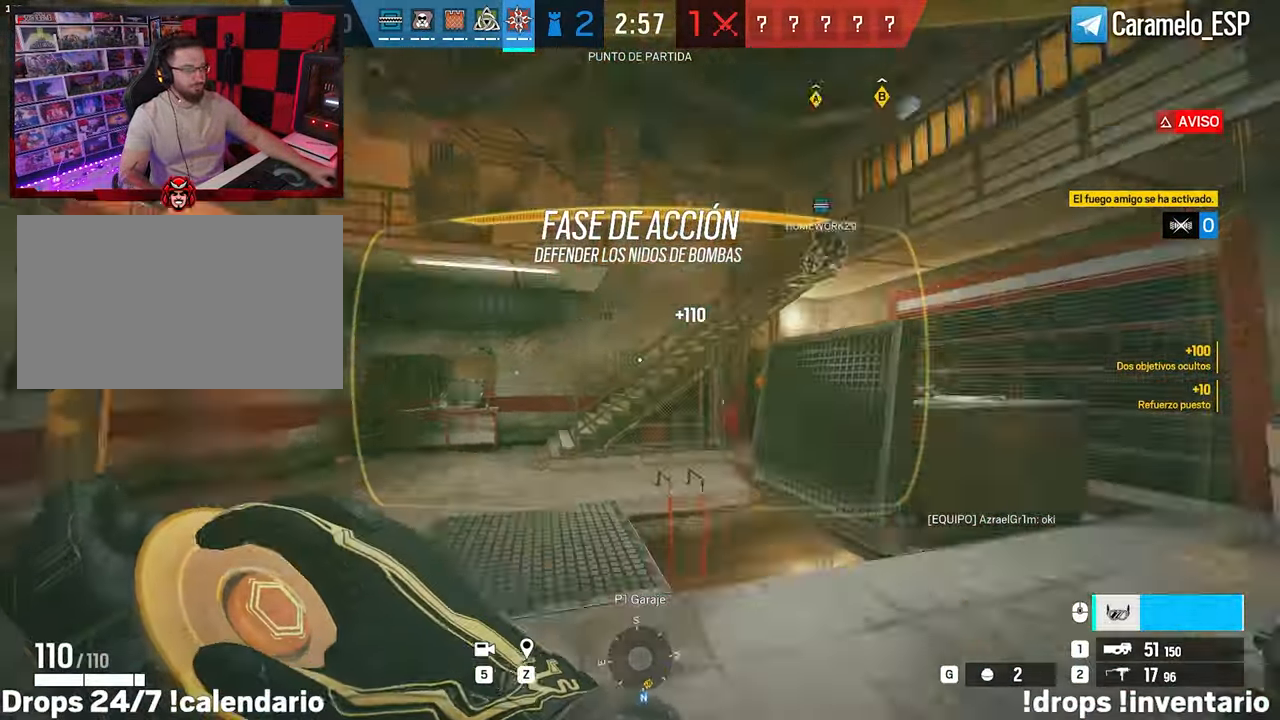
Gameplay with keyboard and mouse; each line is a JSON object with the keys and mouse buttons held at the frame after it. "events" lists presses ("down") and releases ("up") of "1", "2", "3", "4", "5", "a", "alt", "c", "caps_lock", "ctrl", "d", "e", "f", "g", "q", "r", "s", "shift", "space", "t", "tab", "v", "w", "x", "z", "mouse_left", "mouse_wheel" and "mouse_right" between this image and that frame as [ms after this image, input, new state], when the widget could be followed in between. "mouse_left", "mouse_wheel", "mouse_right" = the "left", "wheel", "right" buttons of the "mouse" list. No other keys are recorded. "wheel" means that the mouse wheel is clicked or scrolled. Not read: mouse_move.
{"keys": ["shift", "w"], "mouse": [], "events": [[33, "w", "up"], [183, "s", "down"], [317, "d", "down"], [367, "s", "up"], [417, "a", "up"], [467, "w", "down"], [500, "d", "up"], [500, "shift", "down"]]}
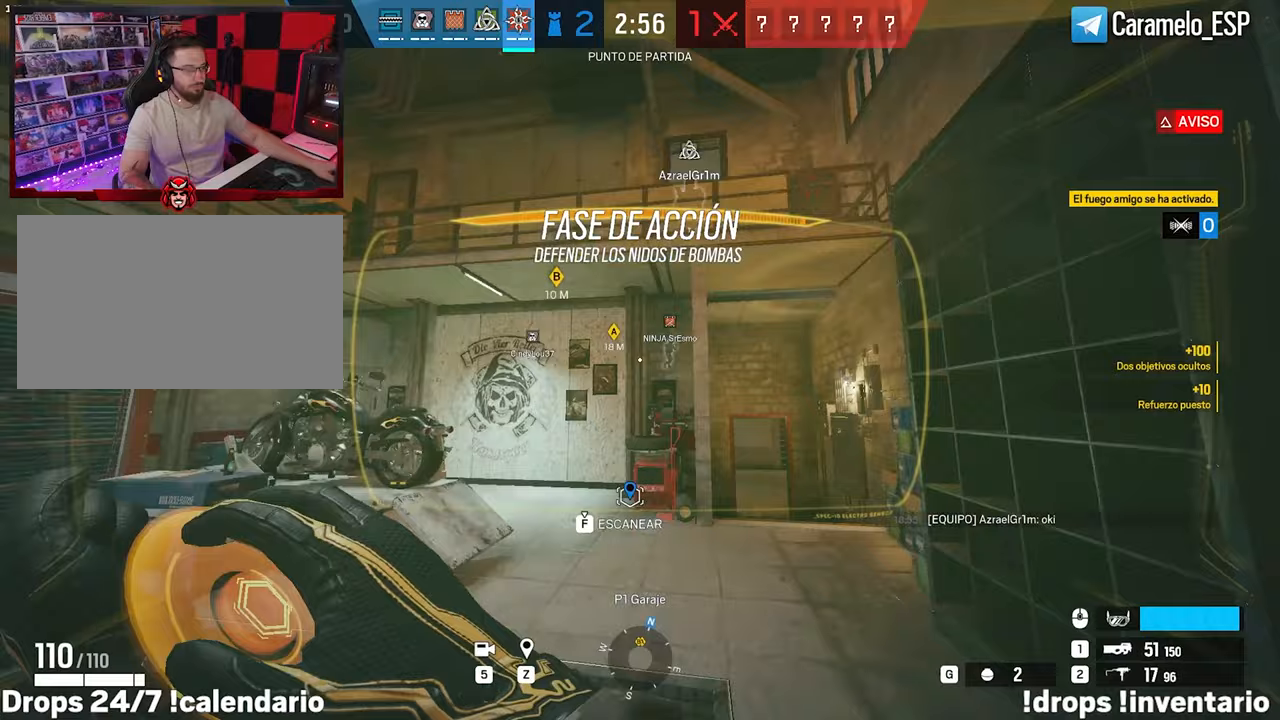
{"keys": ["d"], "mouse": [], "events": [[333, "d", "down"], [383, "shift", "up"], [383, "w", "up"]]}
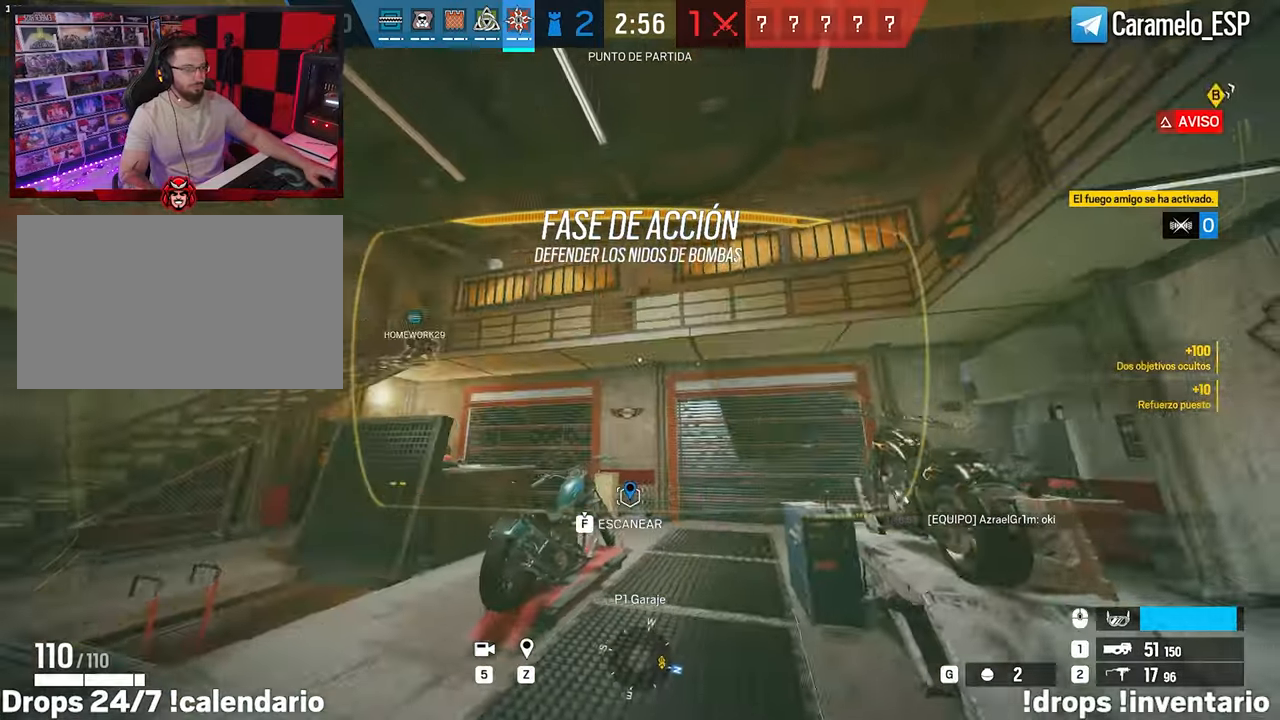
{"keys": ["w"], "mouse": [], "events": [[17, "s", "down"], [67, "s", "up"], [167, "w", "down"], [250, "d", "up"]]}
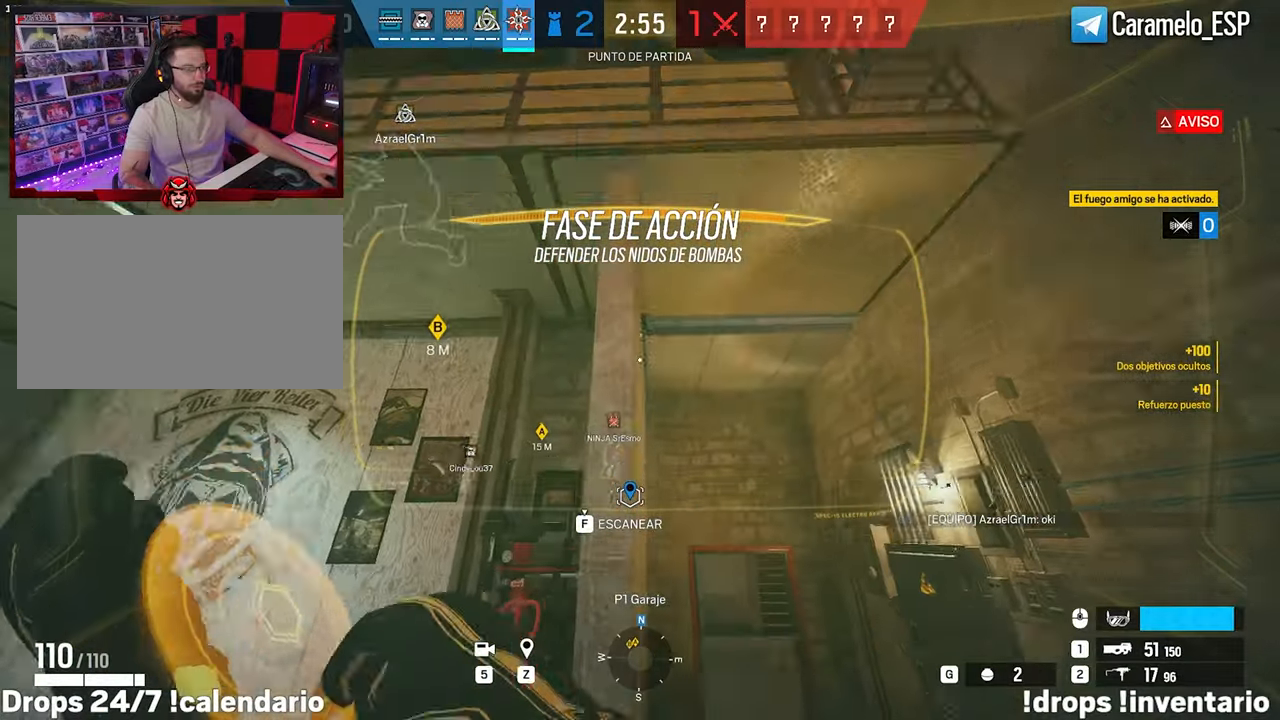
{"keys": ["d", "shift", "w"], "mouse": [], "events": [[33, "d", "down"], [33, "shift", "down"], [183, "d", "up"], [317, "d", "down"]]}
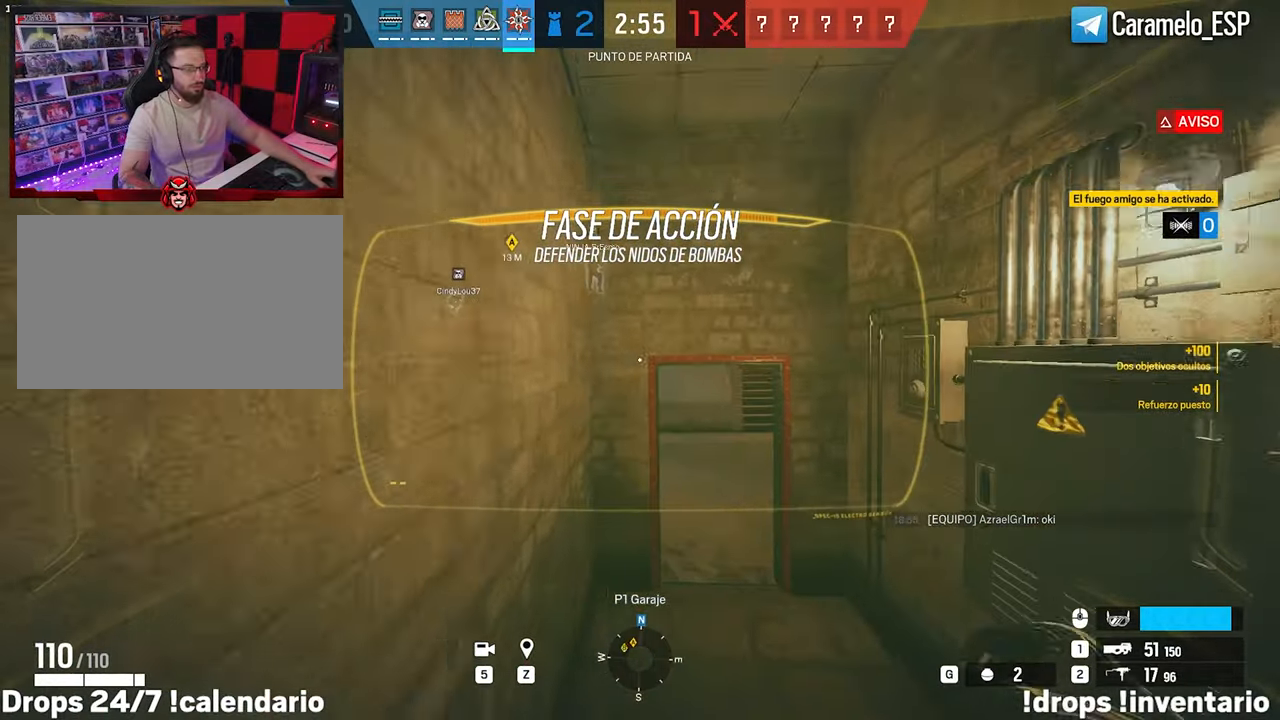
{"keys": ["shift", "w"], "mouse": [], "events": [[100, "d", "up"], [150, "mouse_wheel", "down"], [233, "mouse_wheel", "up"]]}
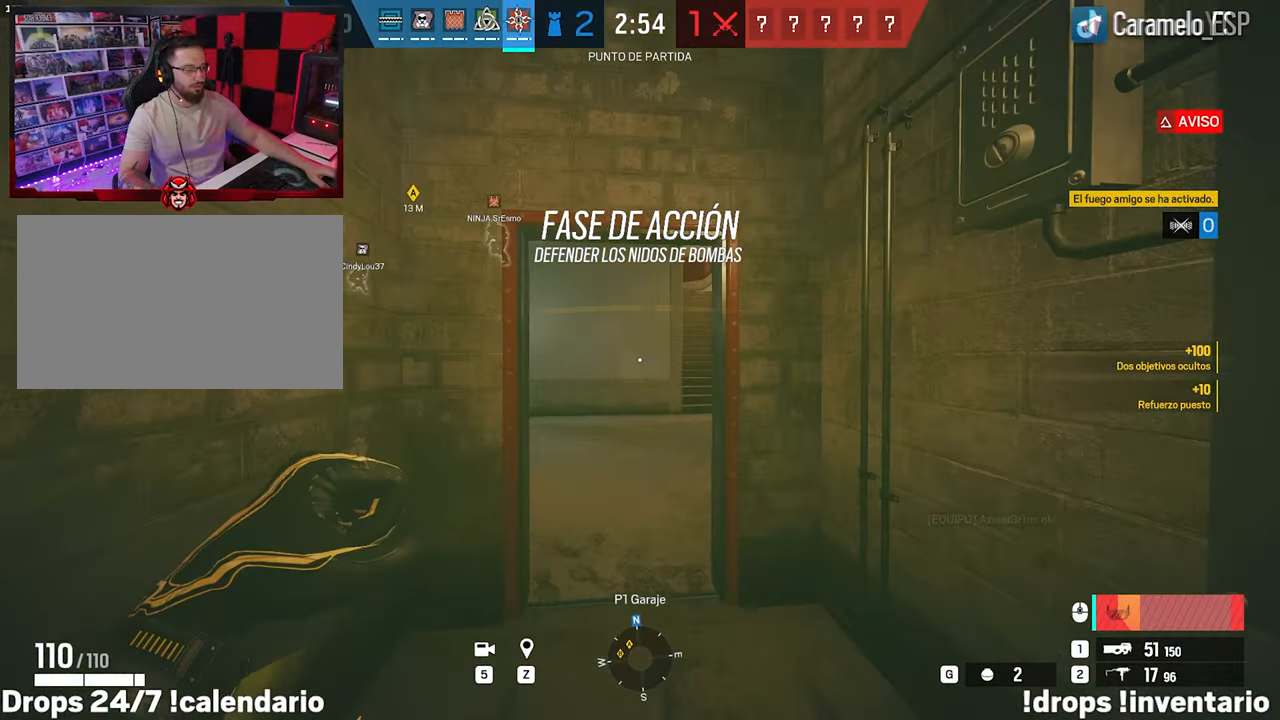
{"keys": ["a", "shift", "w"], "mouse": [], "events": [[400, "a", "down"]]}
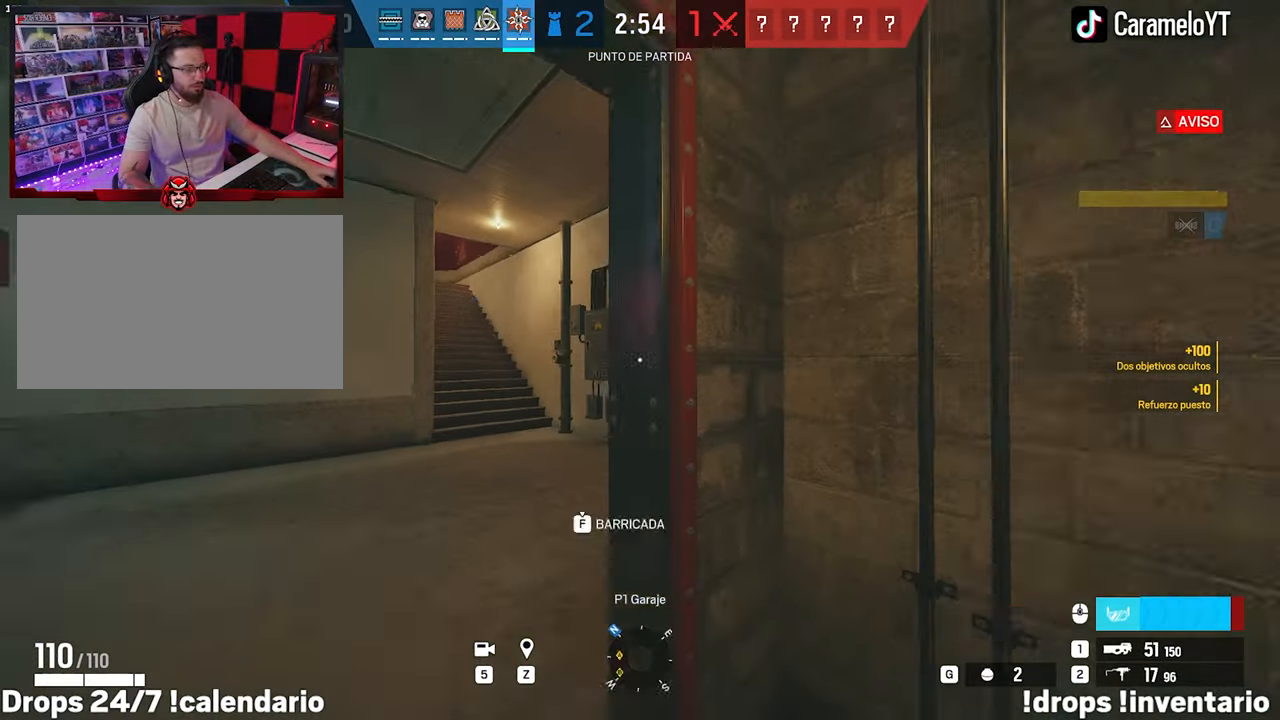
{"keys": ["d", "shift", "w"], "mouse": [], "events": [[417, "a", "up"], [467, "d", "down"]]}
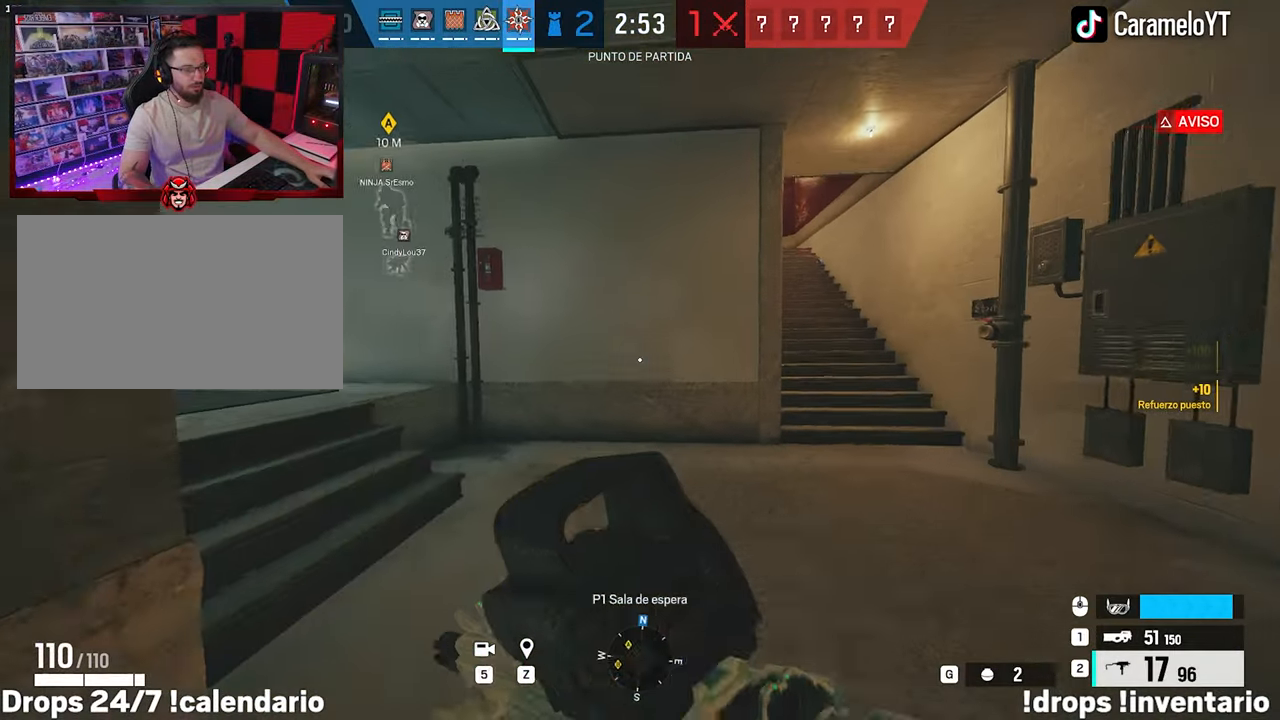
{"keys": ["d", "shift", "w"], "mouse": [], "events": []}
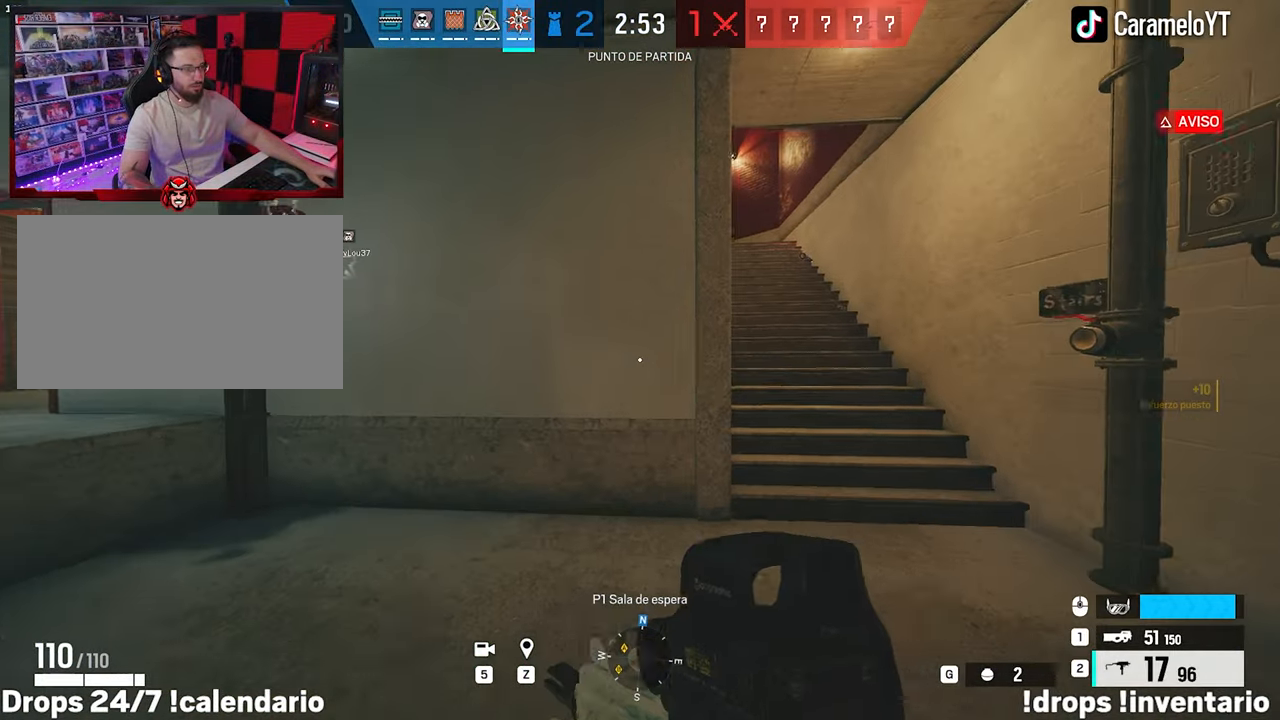
{"keys": ["shift", "w"], "mouse": [], "events": [[350, "d", "up"]]}
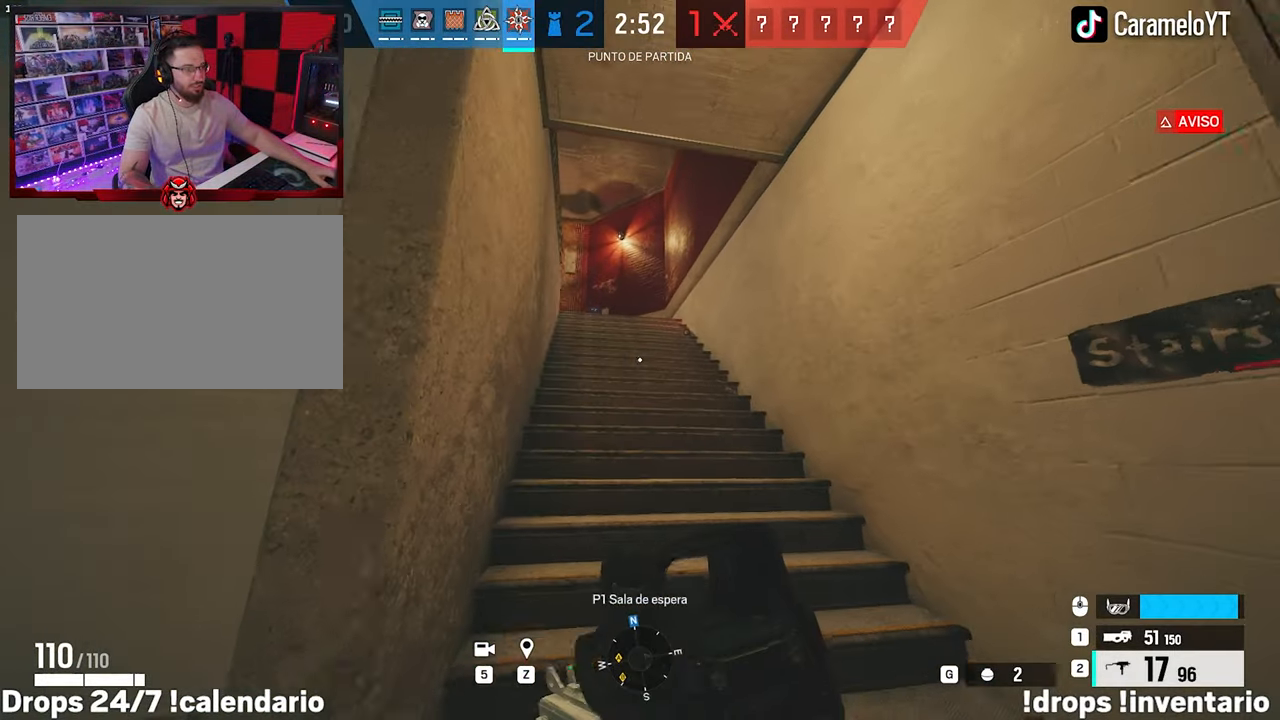
{"keys": ["shift", "w"], "mouse": [], "events": []}
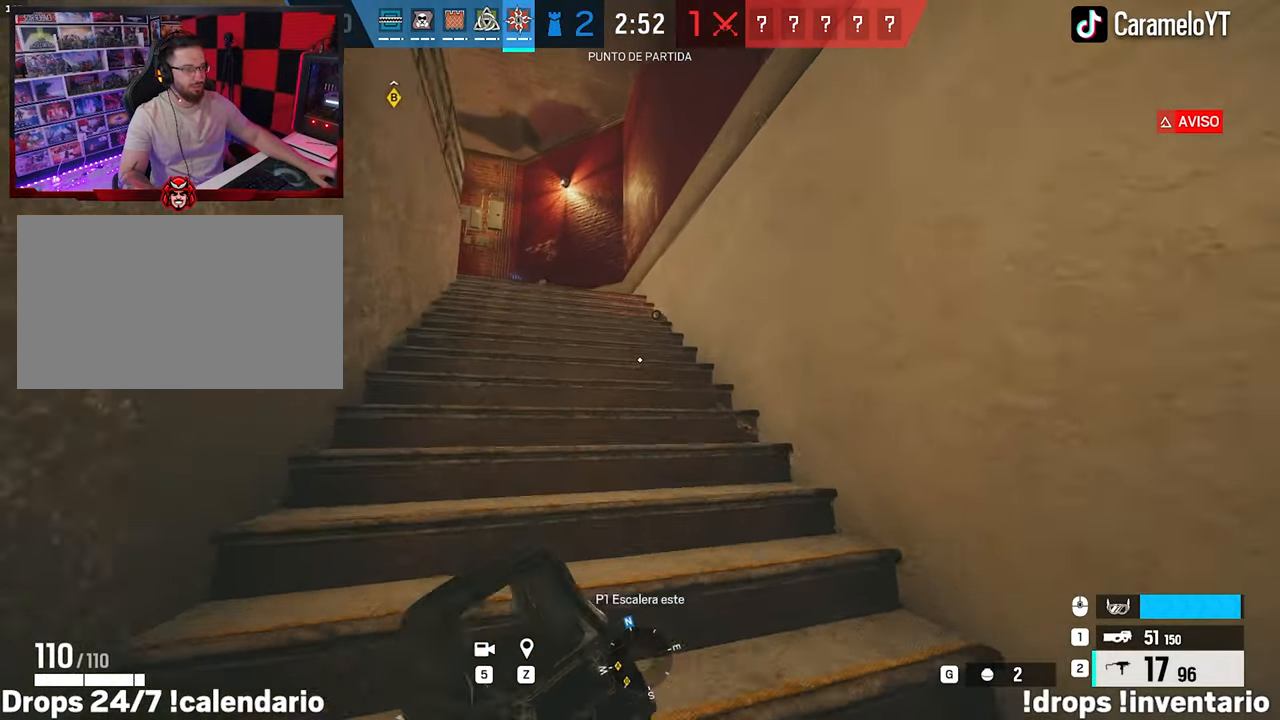
{"keys": ["w"], "mouse": ["right"], "events": [[233, "shift", "up"], [333, "mouse_right", "down"]]}
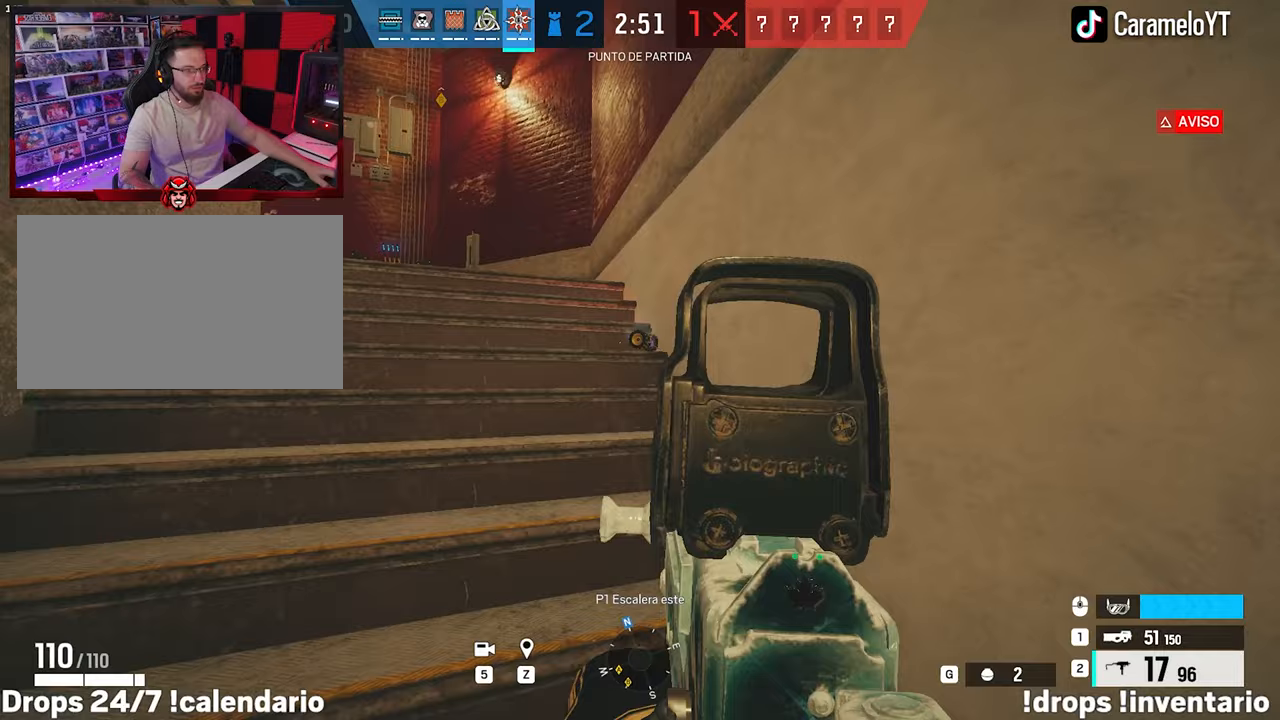
{"keys": ["shift", "w"], "mouse": [], "events": [[117, "mouse_left", "down"], [167, "mouse_left", "up"], [217, "mouse_right", "up"], [450, "shift", "down"]]}
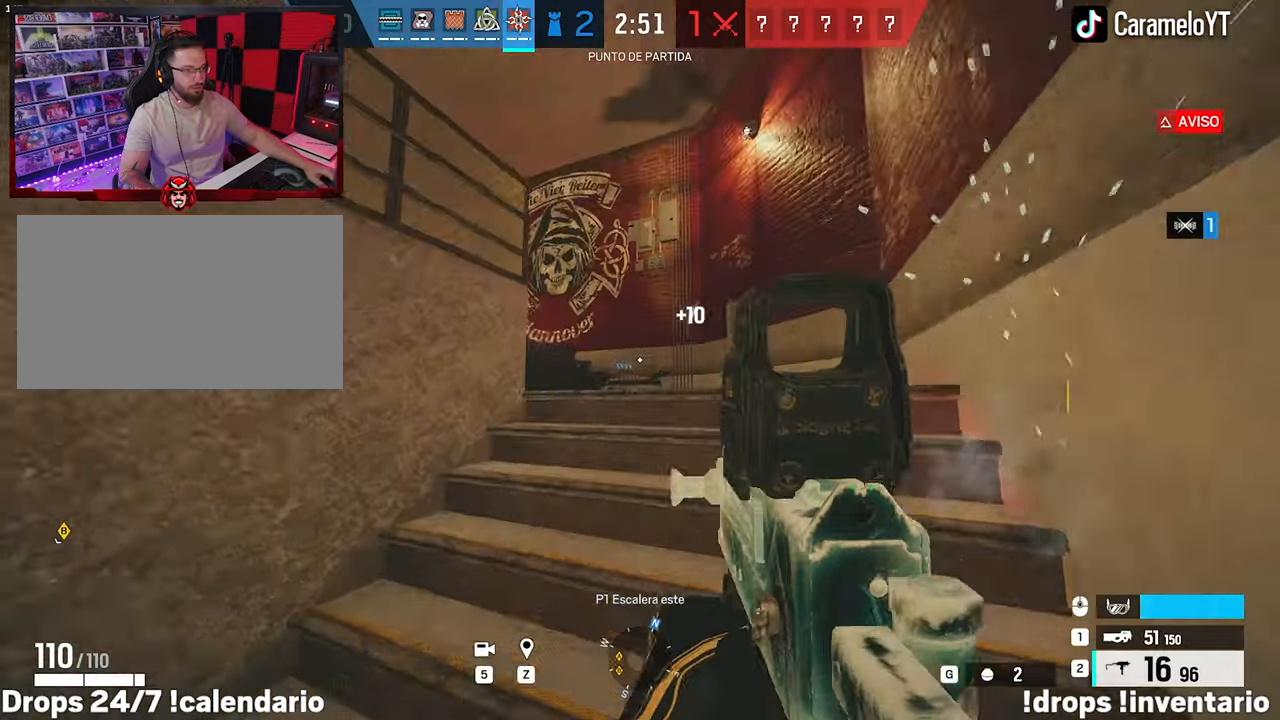
{"keys": ["shift", "w"], "mouse": [], "events": []}
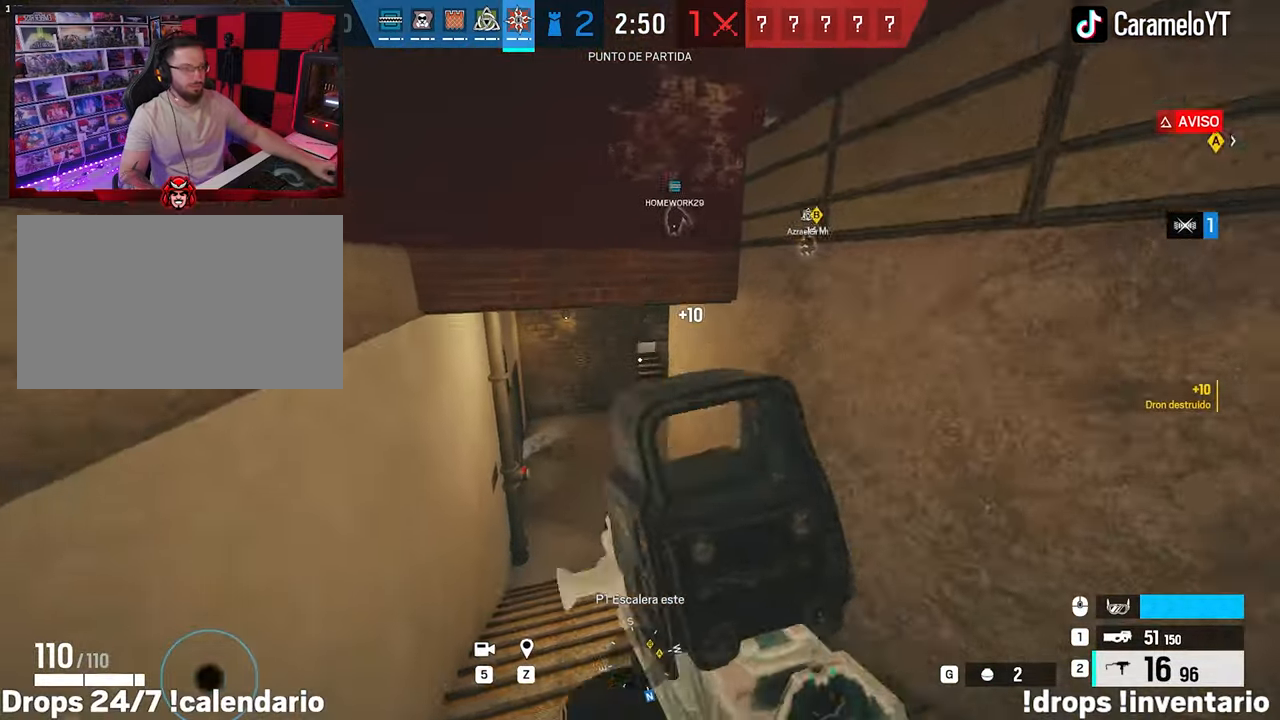
{"keys": ["shift", "w"], "mouse": [], "events": []}
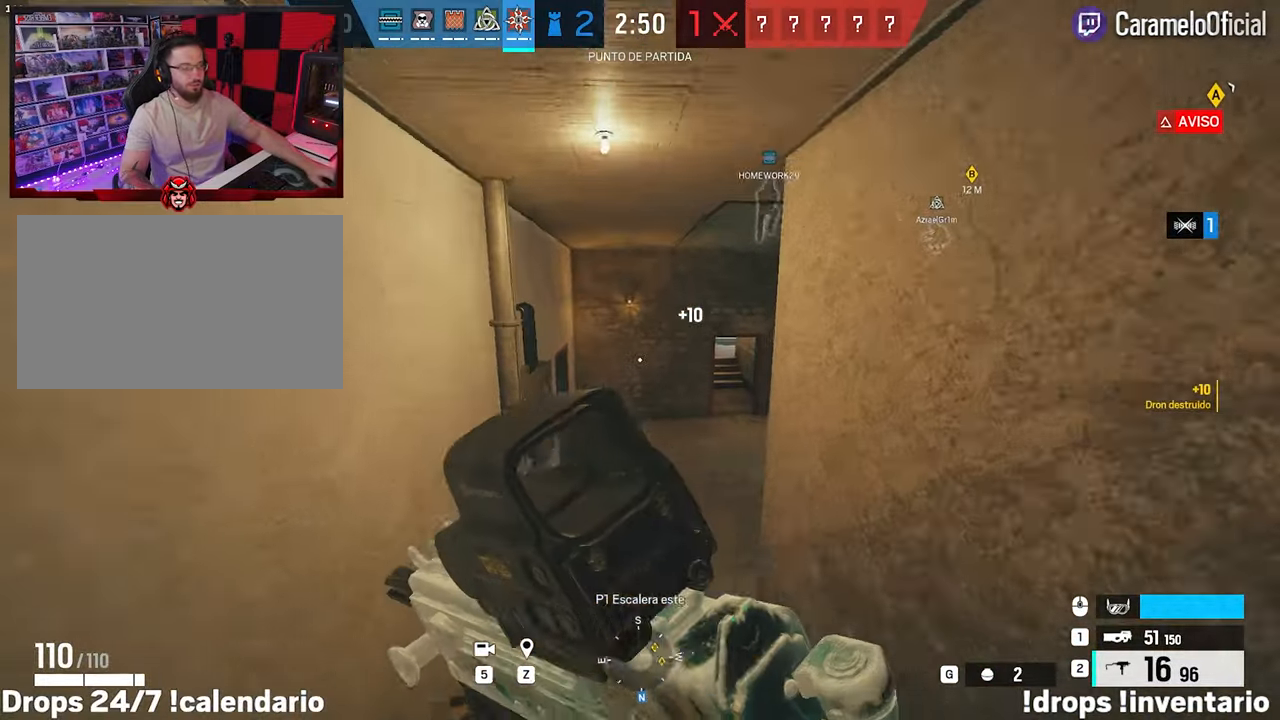
{"keys": ["a", "w"], "mouse": [], "events": [[250, "a", "down"], [400, "r", "down"], [400, "shift", "up"], [483, "r", "up"]]}
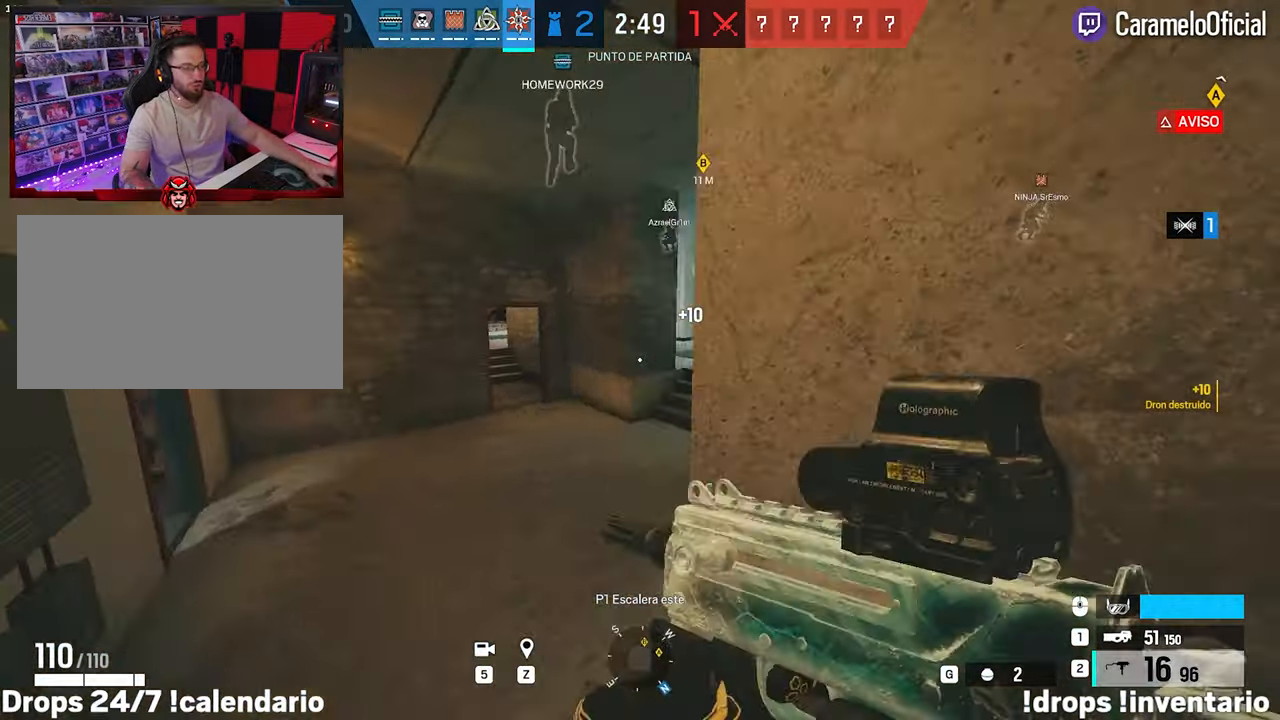
{"keys": ["a"], "mouse": [], "events": [[183, "w", "up"]]}
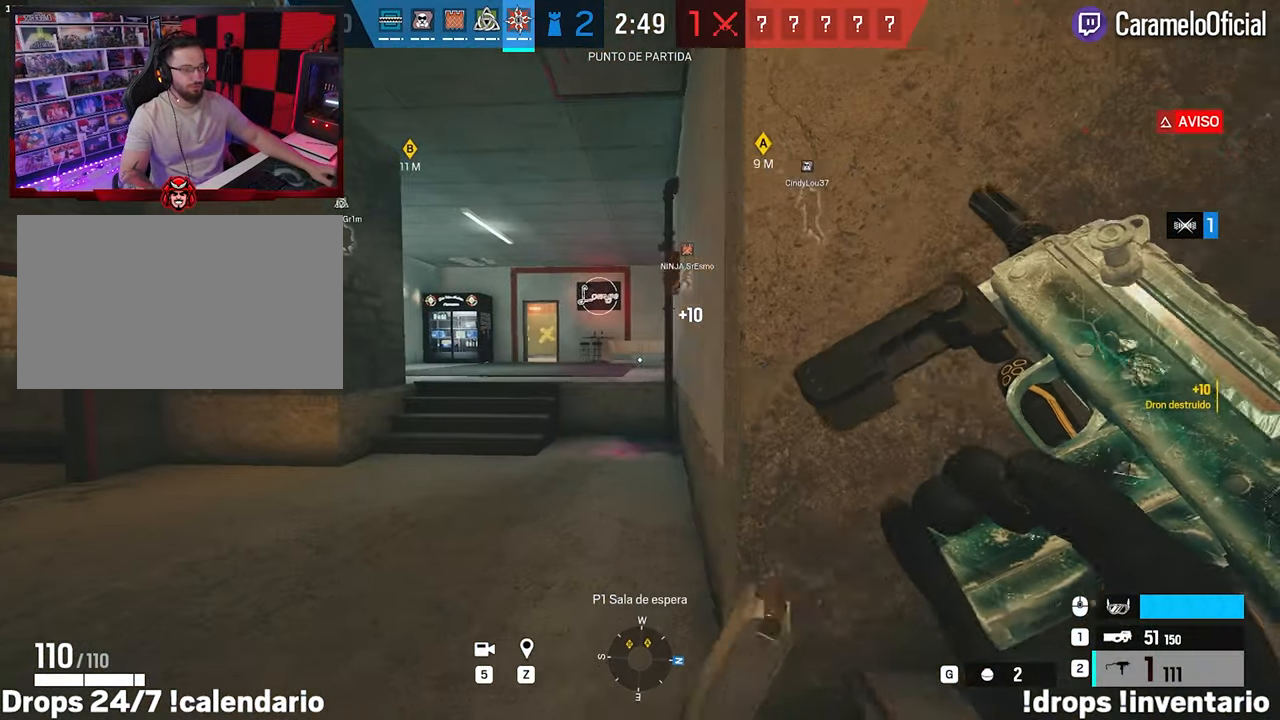
{"keys": ["a", "w"], "mouse": [], "events": [[467, "w", "down"]]}
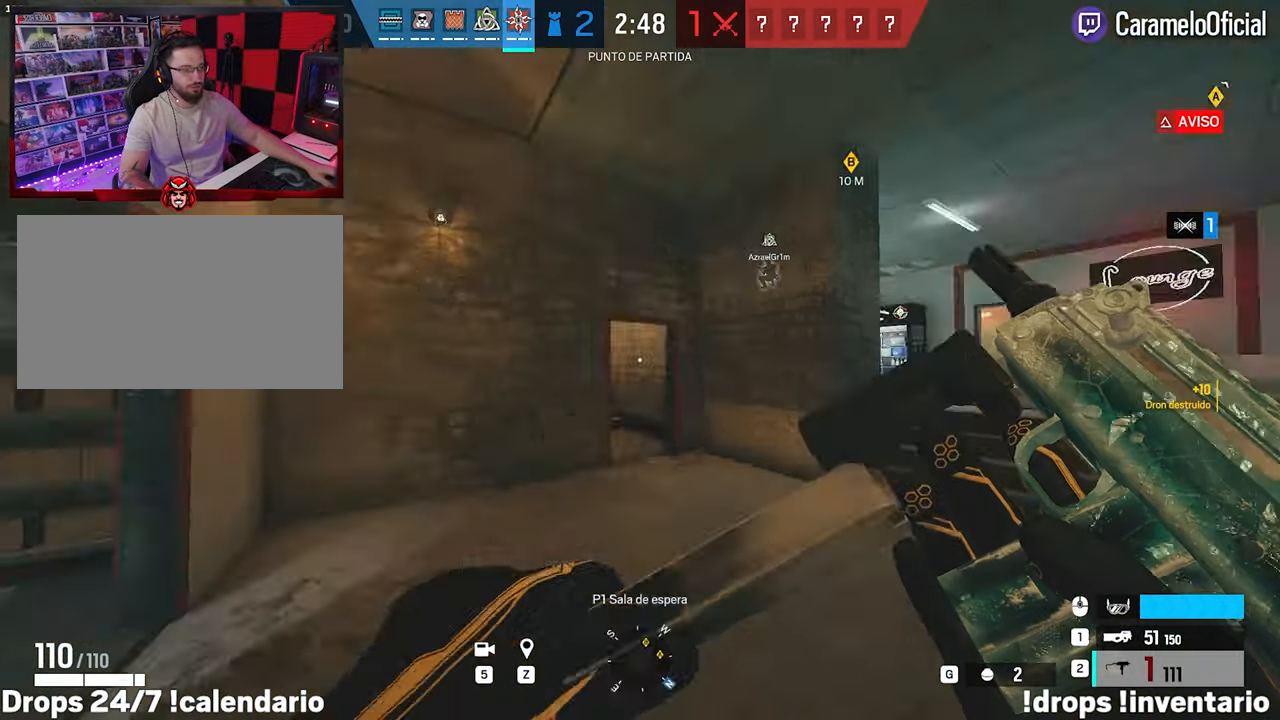
{"keys": ["d", "w"], "mouse": [], "events": [[67, "a", "up"], [450, "d", "down"]]}
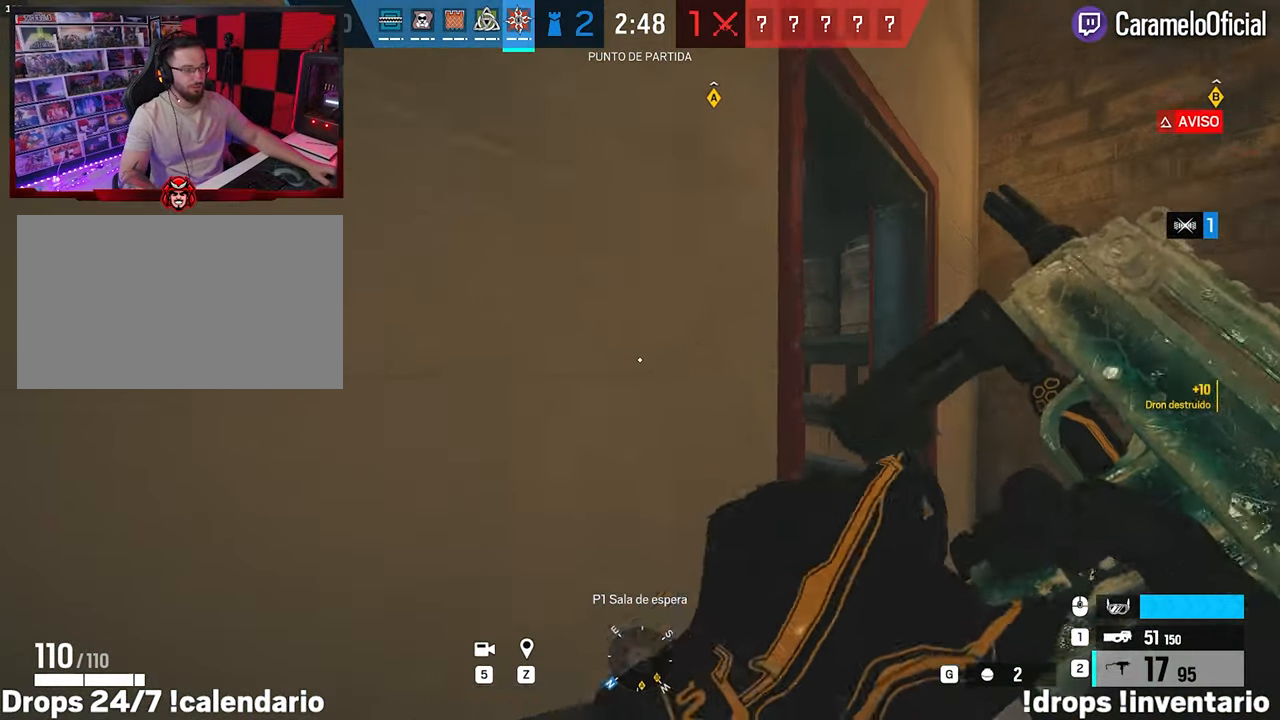
{"keys": ["d", "shift", "w"], "mouse": [], "events": [[267, "shift", "down"]]}
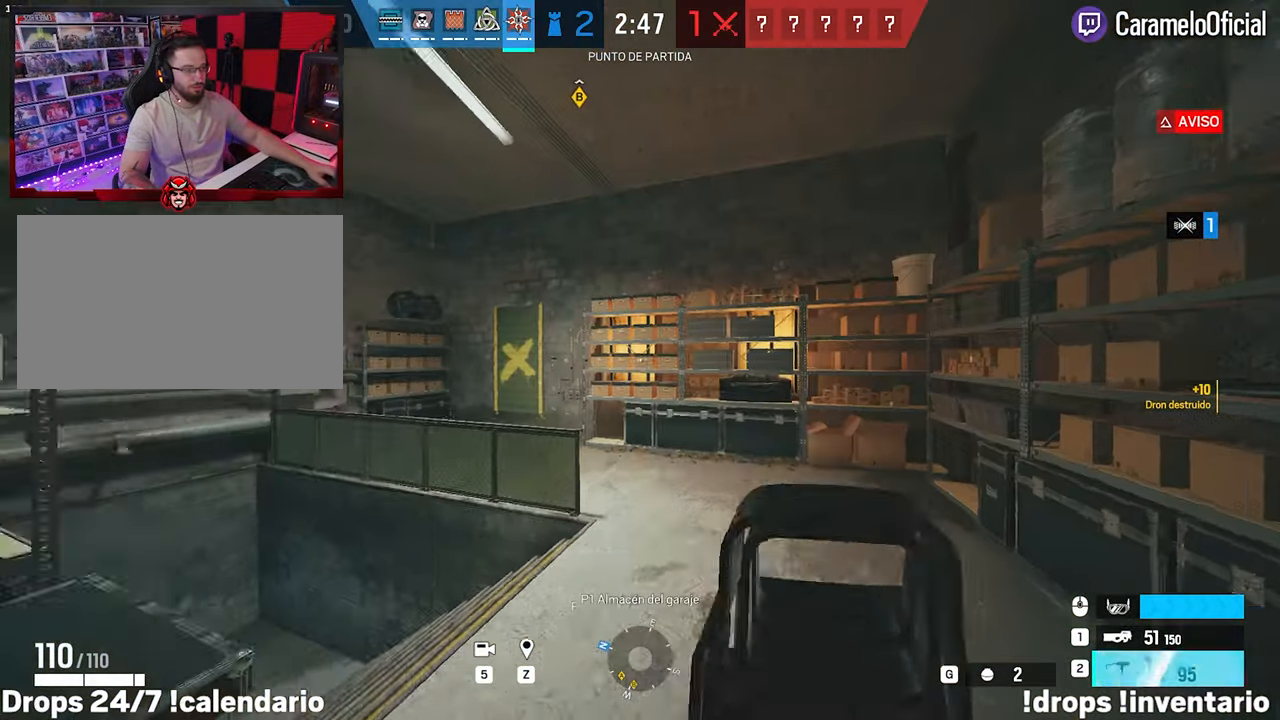
{"keys": ["d", "shift", "w"], "mouse": [], "events": []}
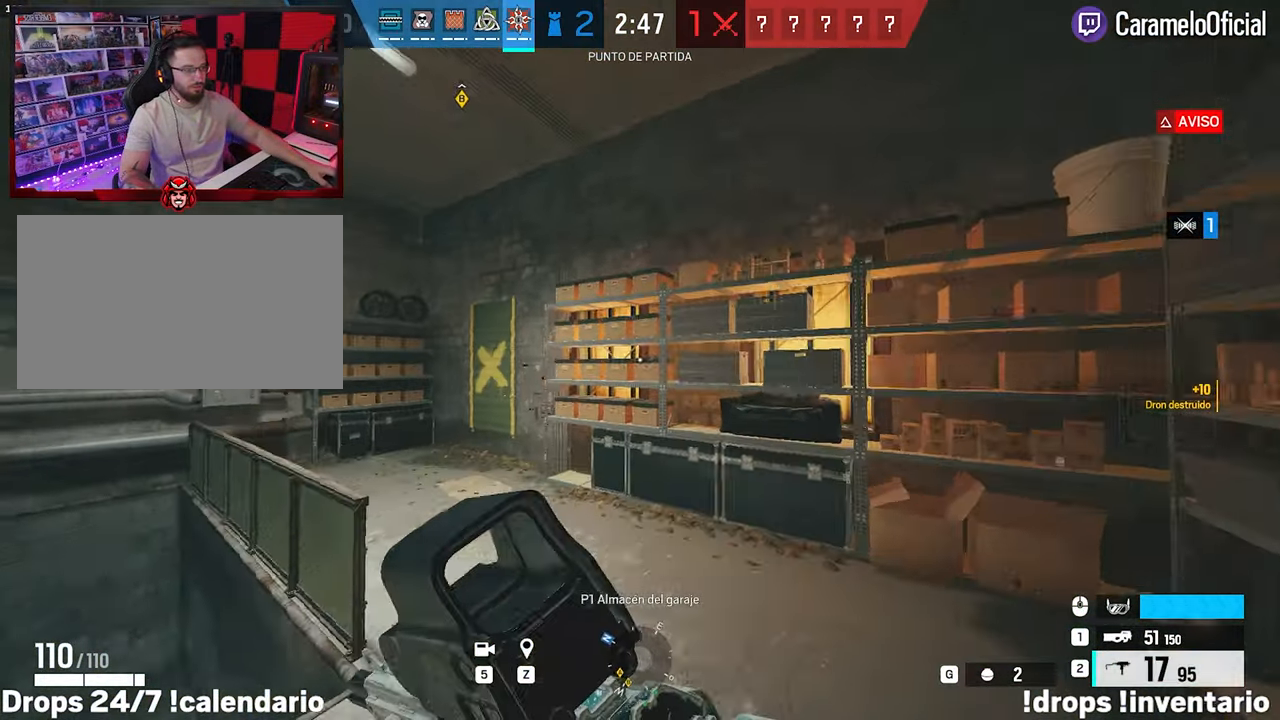
{"keys": ["d", "w"], "mouse": [], "events": [[117, "mouse_wheel", "down"], [117, "shift", "up"], [200, "mouse_wheel", "up"], [250, "q", "down"], [350, "q", "up"]]}
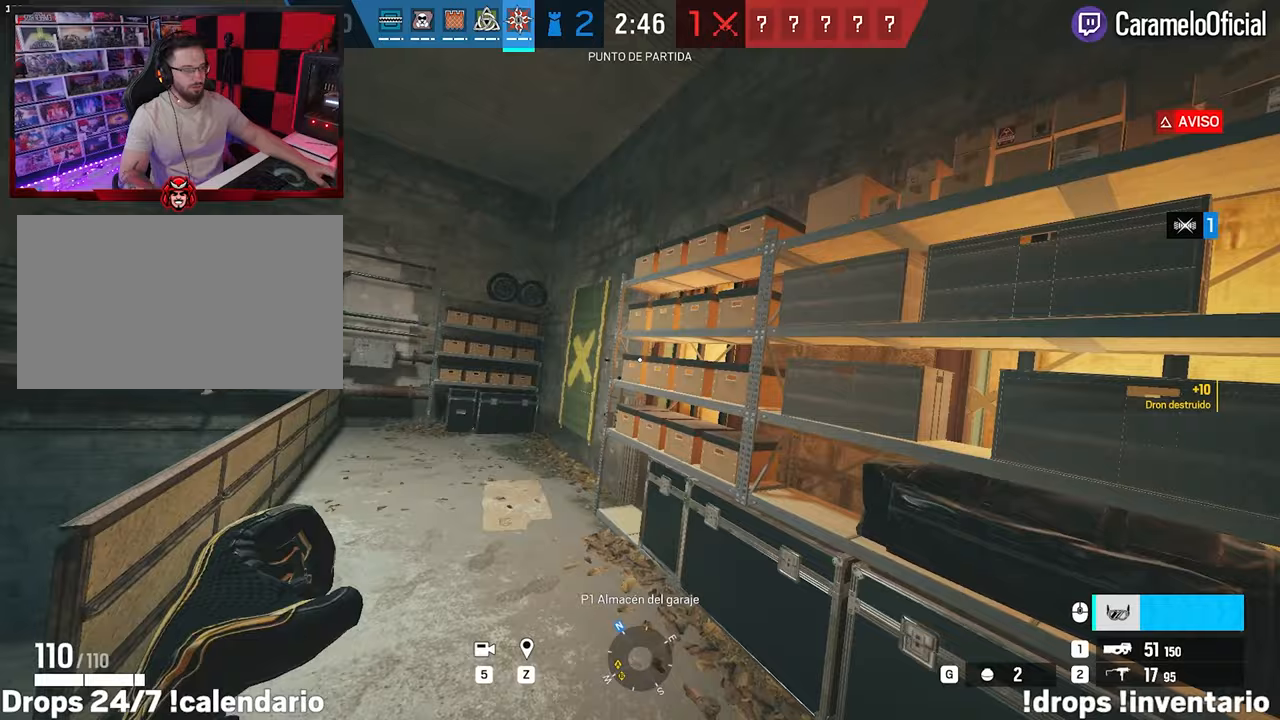
{"keys": ["a", "w"], "mouse": [], "events": [[183, "ctrl", "down"], [267, "d", "up"], [317, "ctrl", "up"], [500, "a", "down"]]}
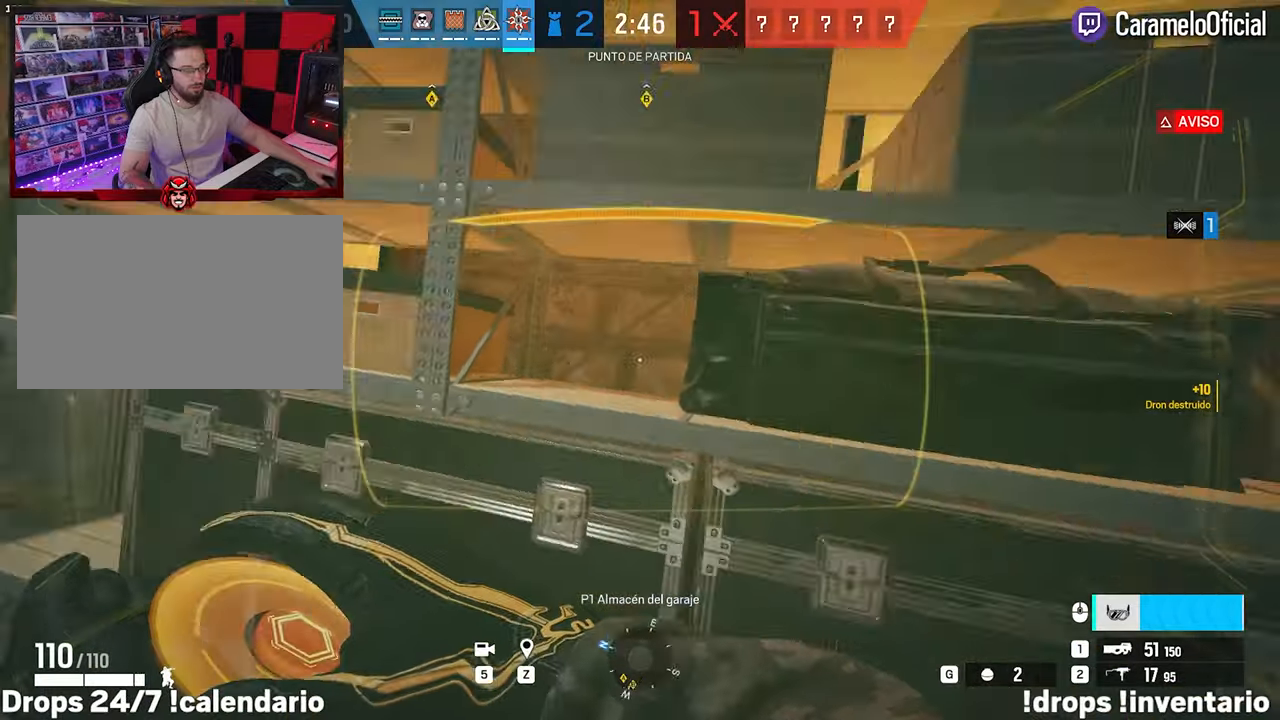
{"keys": [], "mouse": [], "events": [[50, "w", "up"], [150, "a", "up"]]}